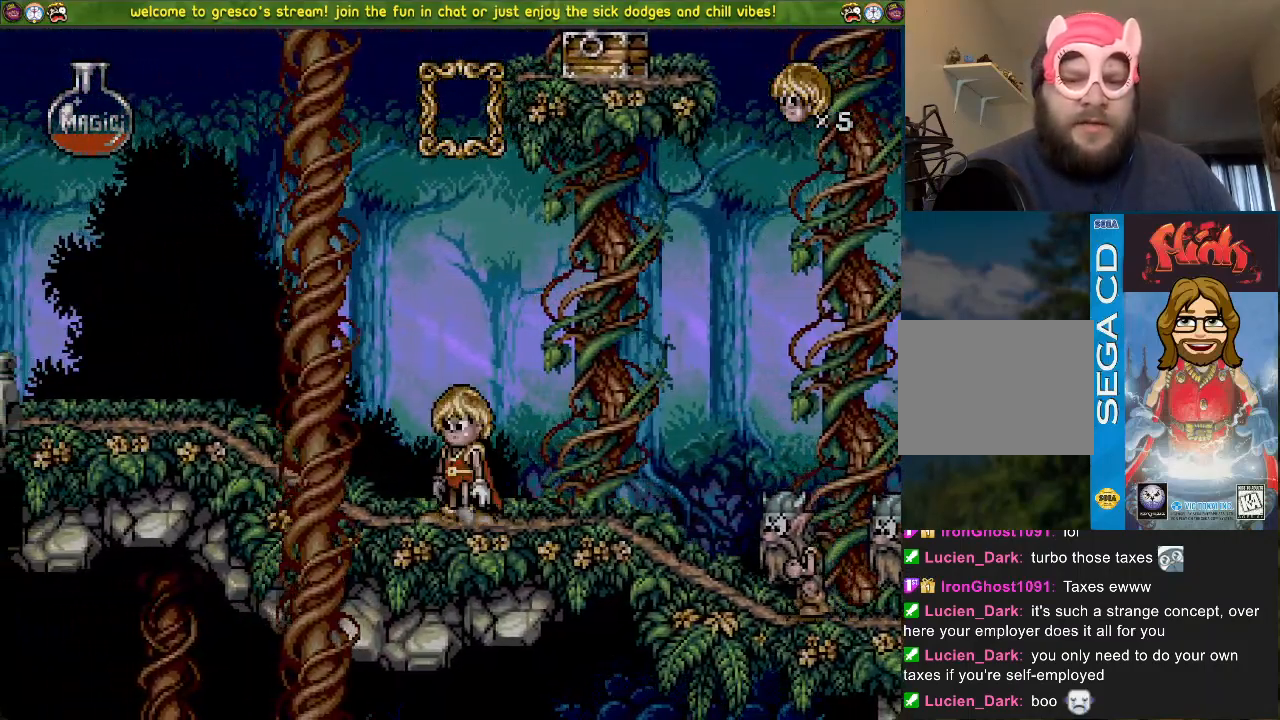
Gameplay with a controller (PlayStation layout); each line is a JSON object with the inputs held at the frame after it. "events" lists button and stick changes between this image and that frame as [ms after this image, input, new state], when the widget could be followed in between.
{"buttons": ["DPAD_UP"], "left_stick": "center", "right_stick": "center", "events": [[50, "DPAD_LEFT", "up"], [50, "right_stick", "center"], [183, "SQUARE", "down"], [267, "DPAD_UP", "down"], [267, "SQUARE", "up"]]}
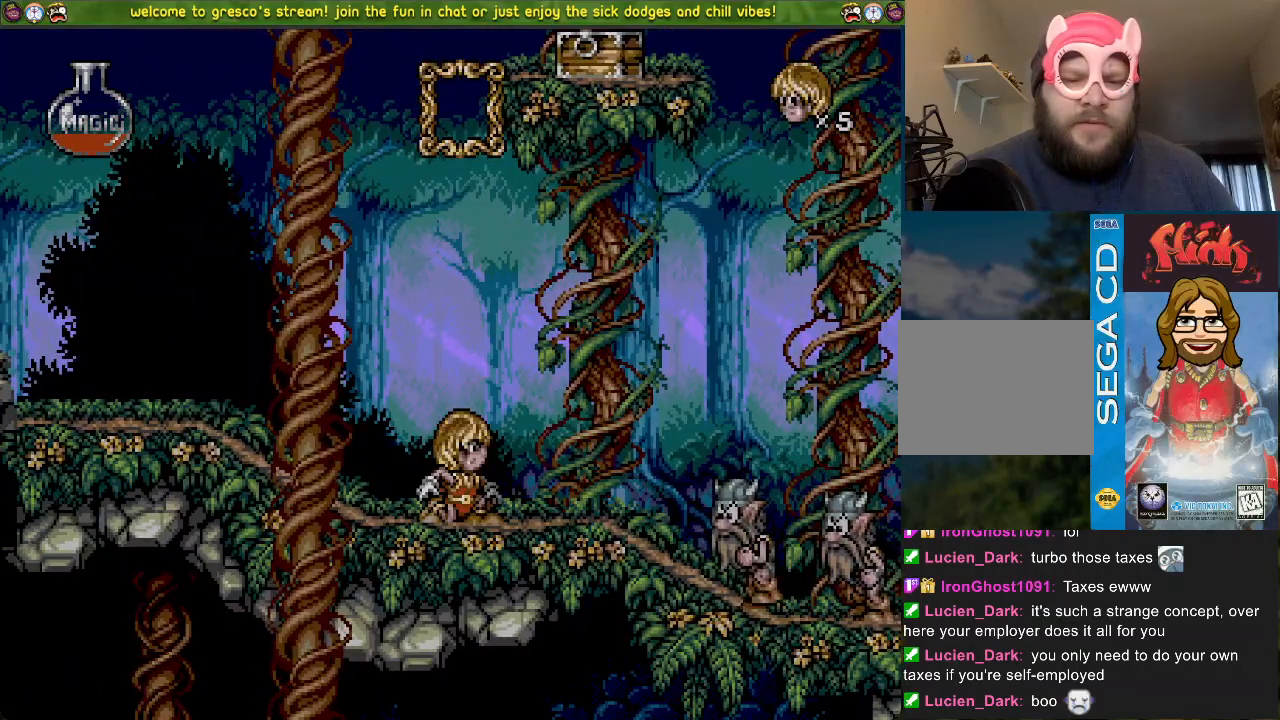
{"buttons": ["SQUARE"], "left_stick": "center", "right_stick": "center", "events": [[34, "SQUARE", "down"], [184, "SQUARE", "up"], [267, "DPAD_UP", "up"], [467, "SQUARE", "down"]]}
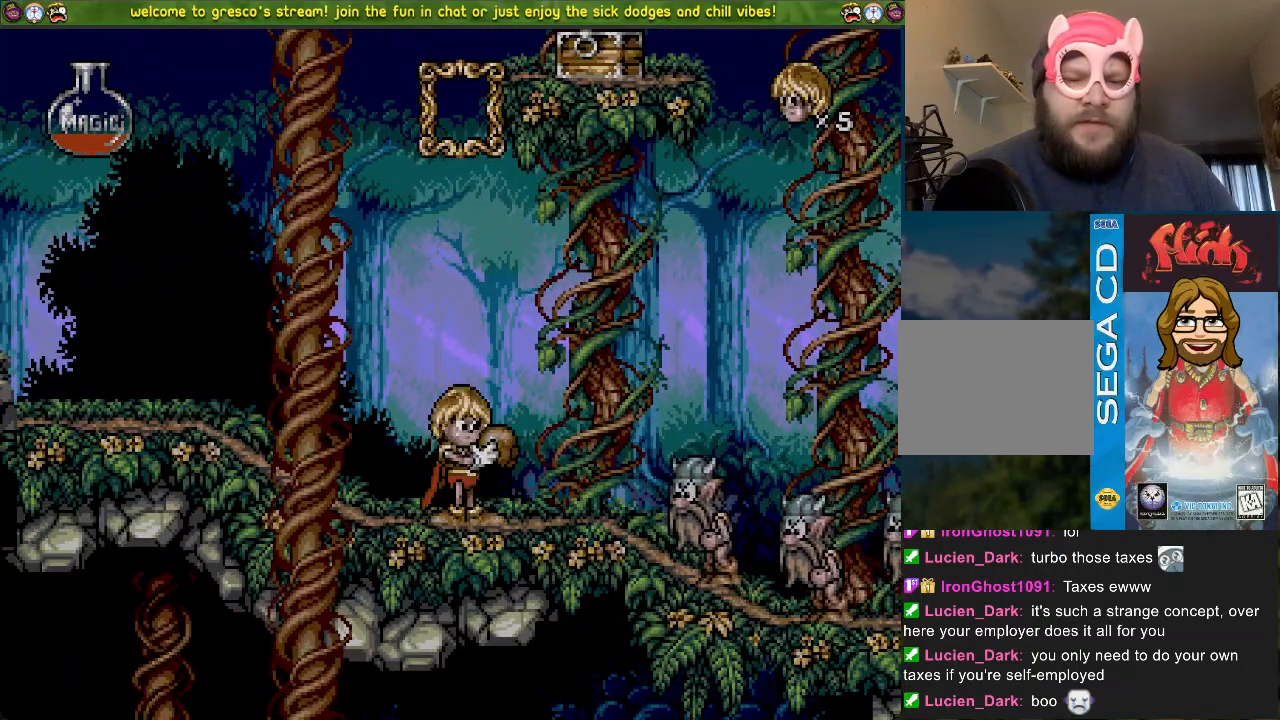
{"buttons": ["DPAD_LEFT"], "left_stick": "center", "right_stick": "center", "events": [[417, "SQUARE", "up"], [500, "DPAD_LEFT", "down"]]}
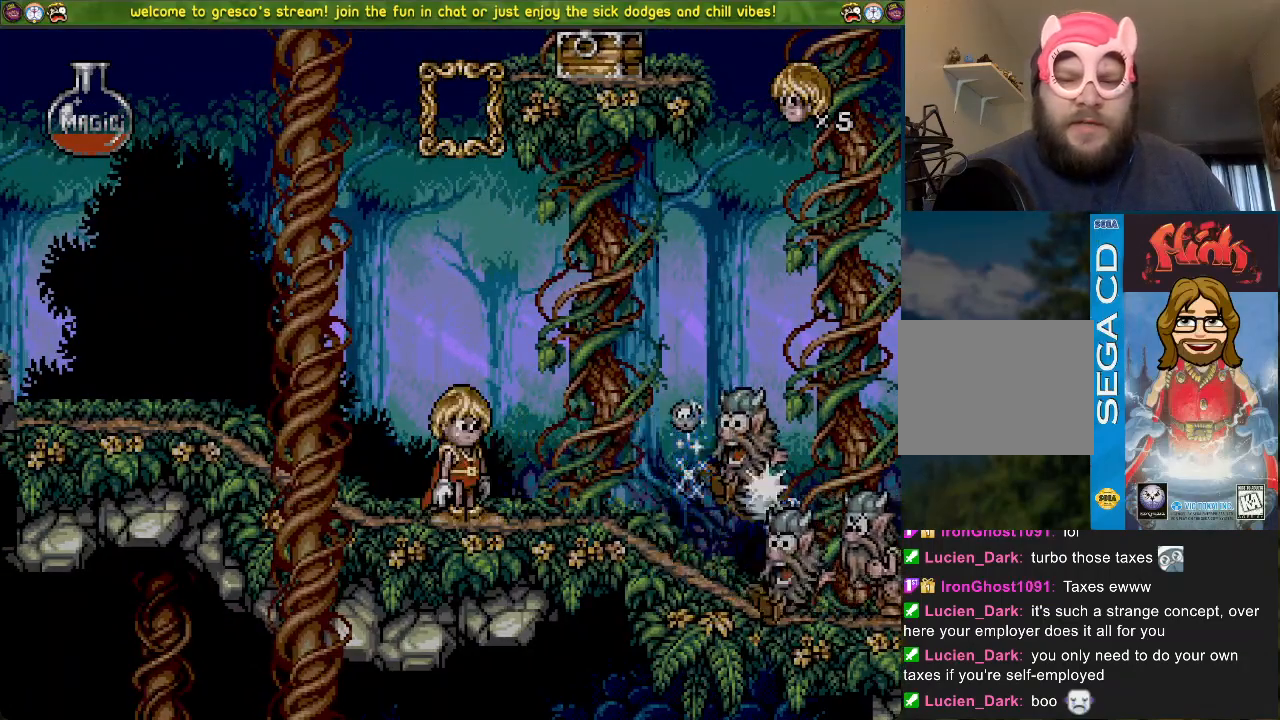
{"buttons": ["CROSS", "DPAD_LEFT"], "left_stick": "center", "right_stick": "center", "events": [[484, "CROSS", "down"]]}
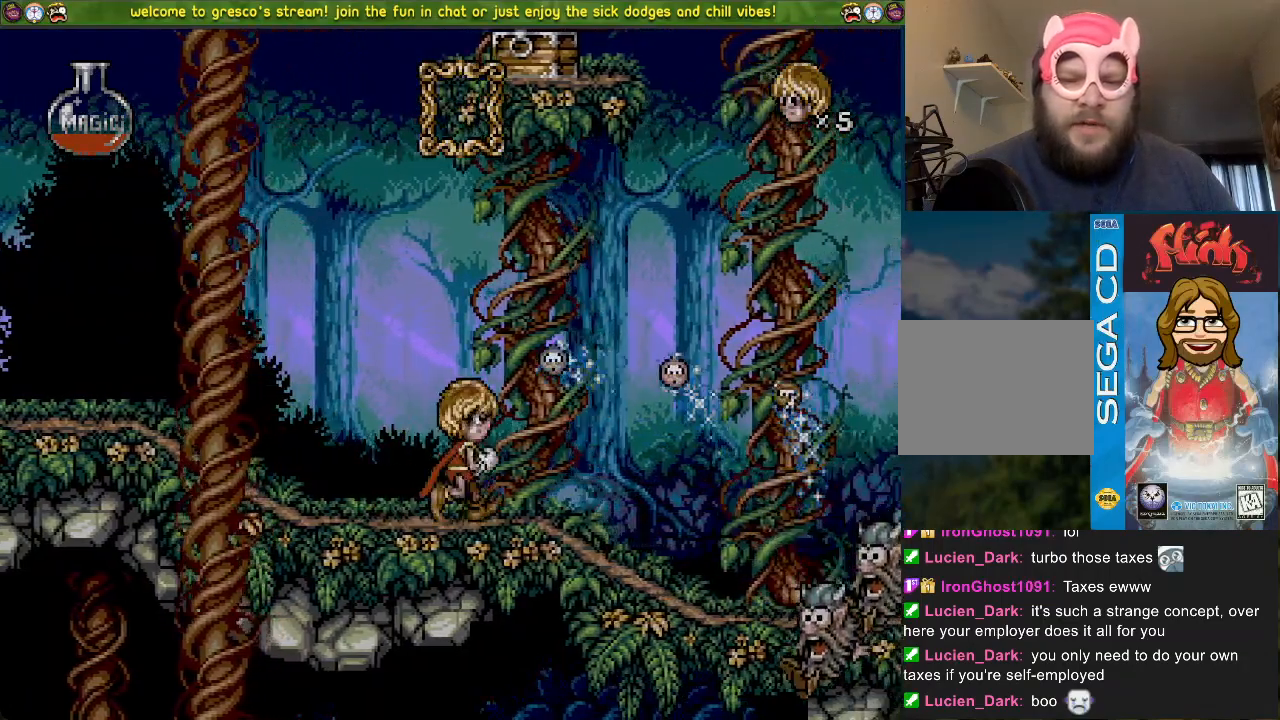
{"buttons": ["DPAD_LEFT"], "left_stick": "center", "right_stick": "center", "events": [[50, "CROSS", "up"]]}
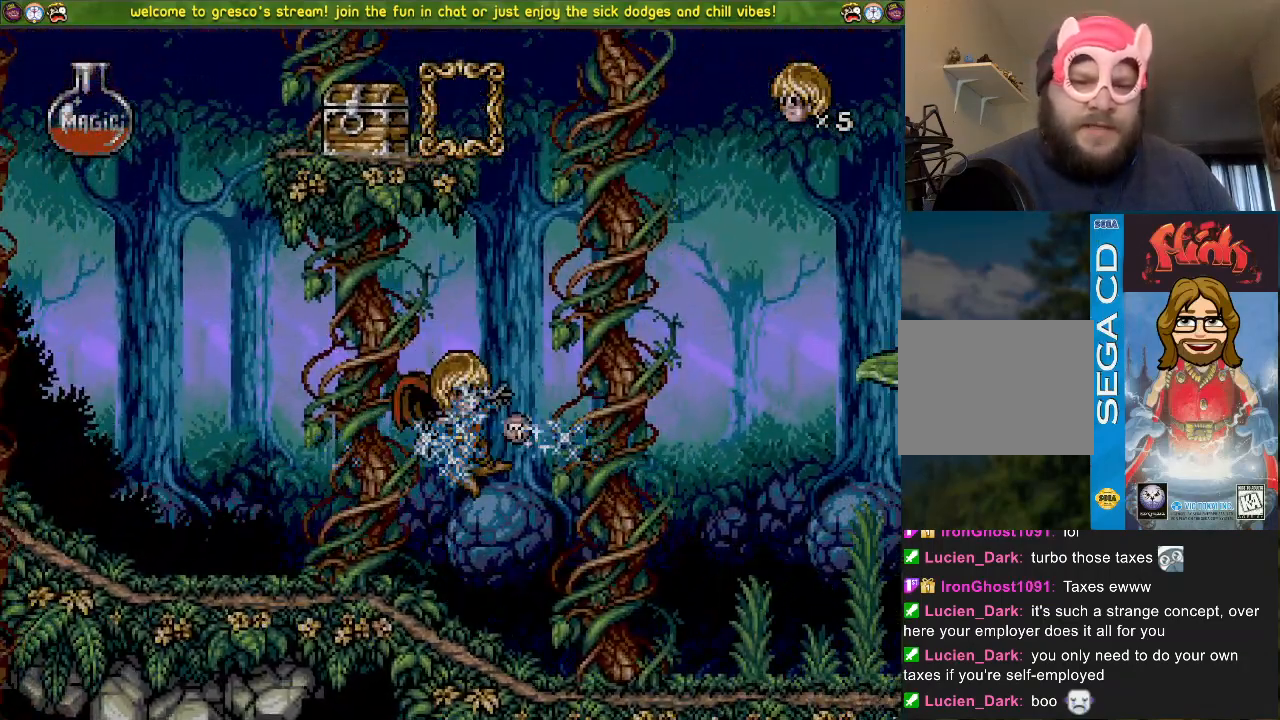
{"buttons": ["DPAD_LEFT"], "left_stick": "center", "right_stick": "center", "events": []}
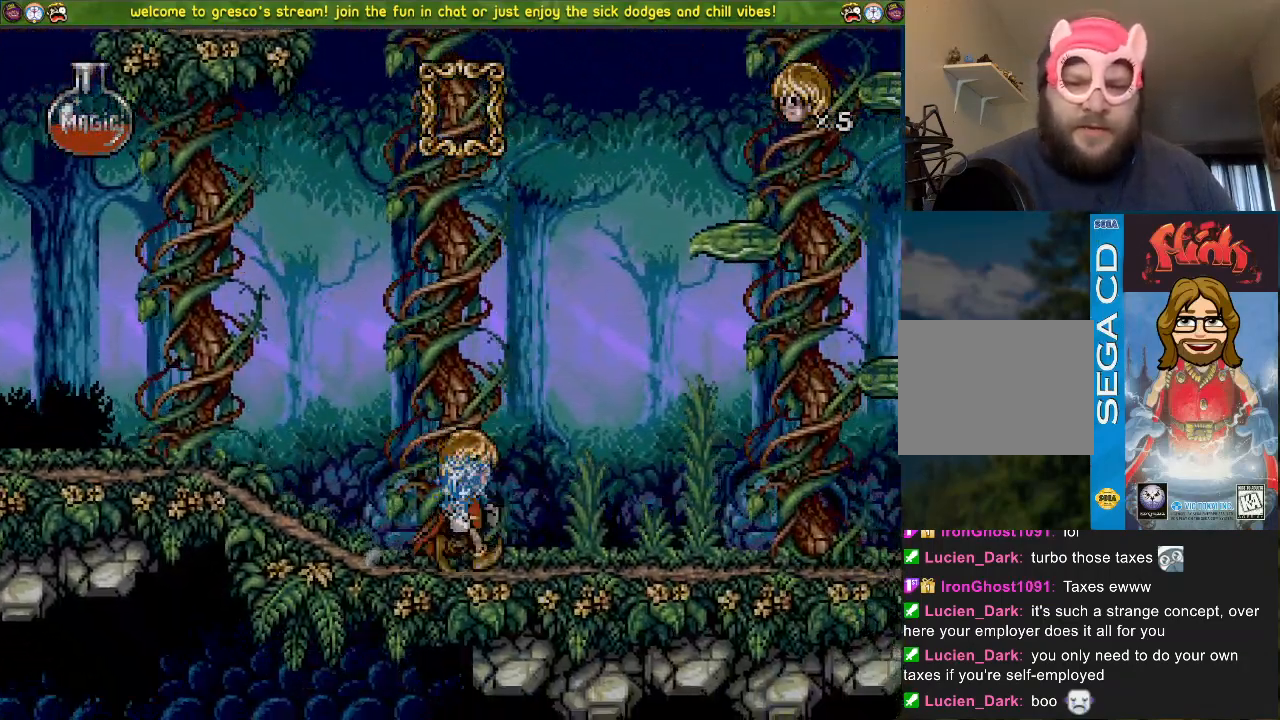
{"buttons": ["DPAD_LEFT"], "left_stick": "center", "right_stick": "center", "events": []}
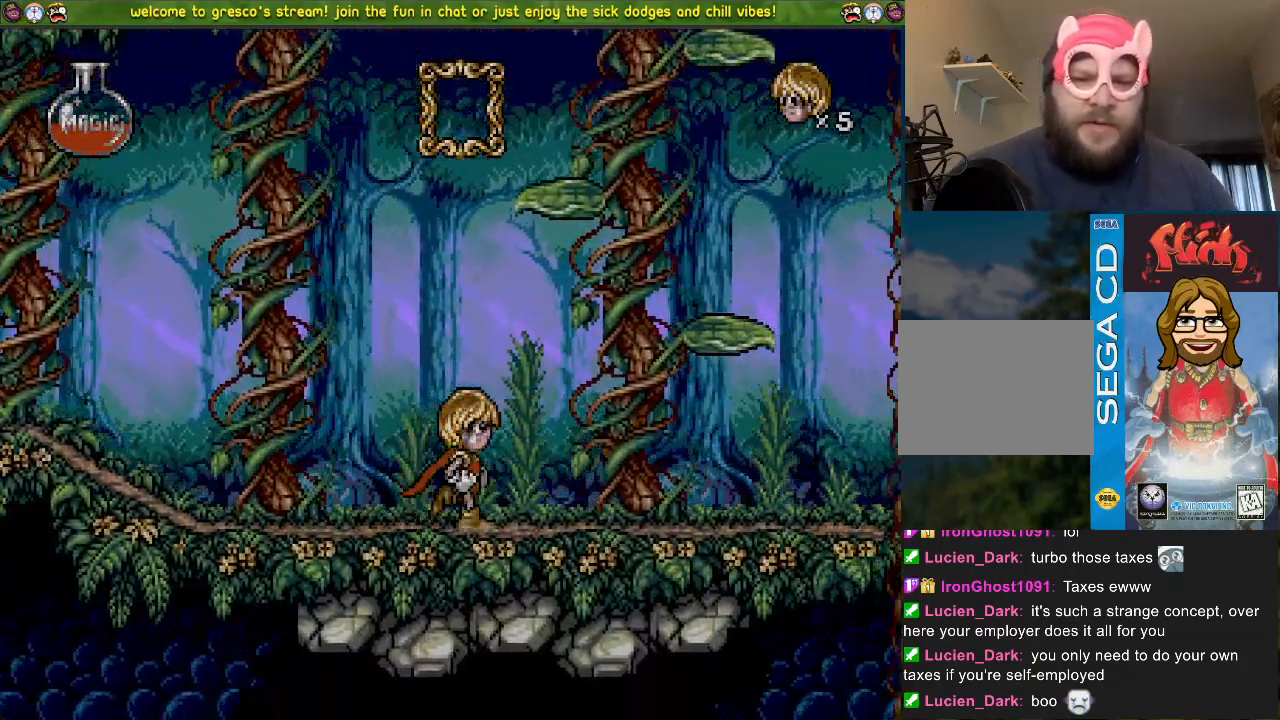
{"buttons": ["CROSS"], "left_stick": "center", "right_stick": "center", "events": [[67, "CROSS", "down"], [484, "DPAD_LEFT", "up"]]}
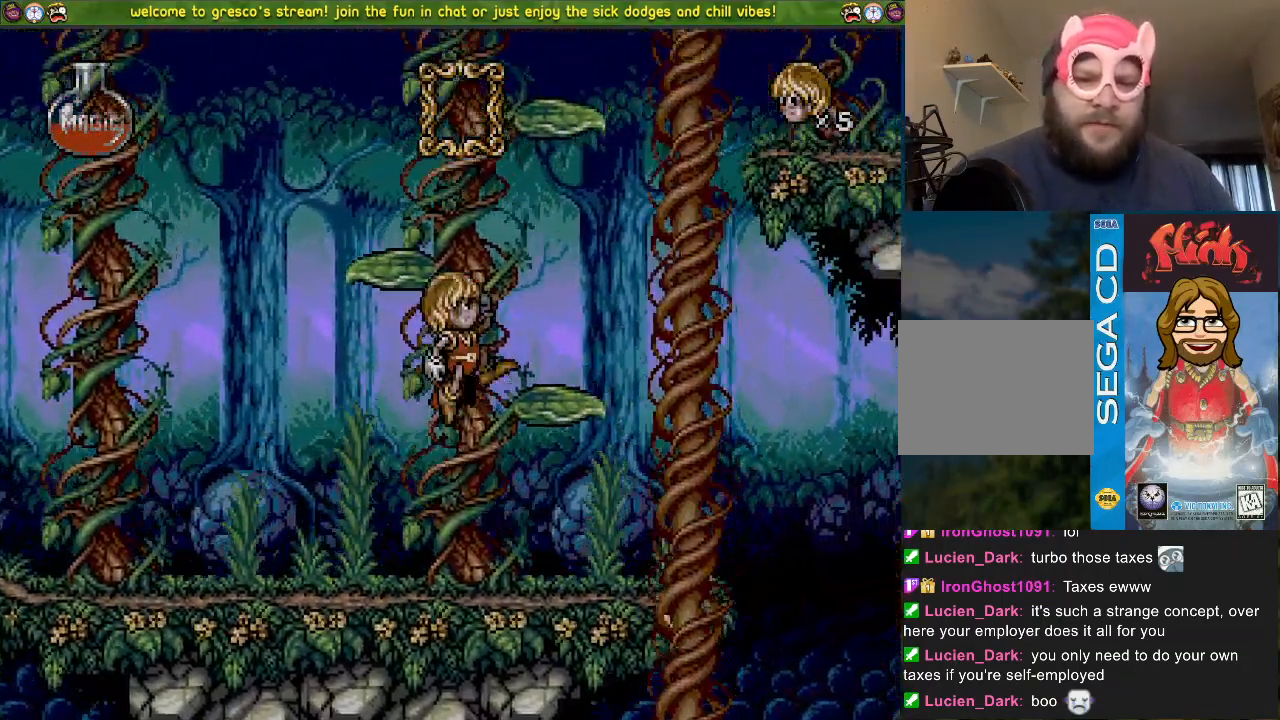
{"buttons": ["CROSS", "DPAD_DOWN"], "left_stick": "center", "right_stick": "center", "events": [[33, "CROSS", "up"], [50, "DPAD_DOWN", "down"], [200, "DPAD_DOWN", "up"], [300, "CROSS", "down"], [350, "DPAD_DOWN", "down"]]}
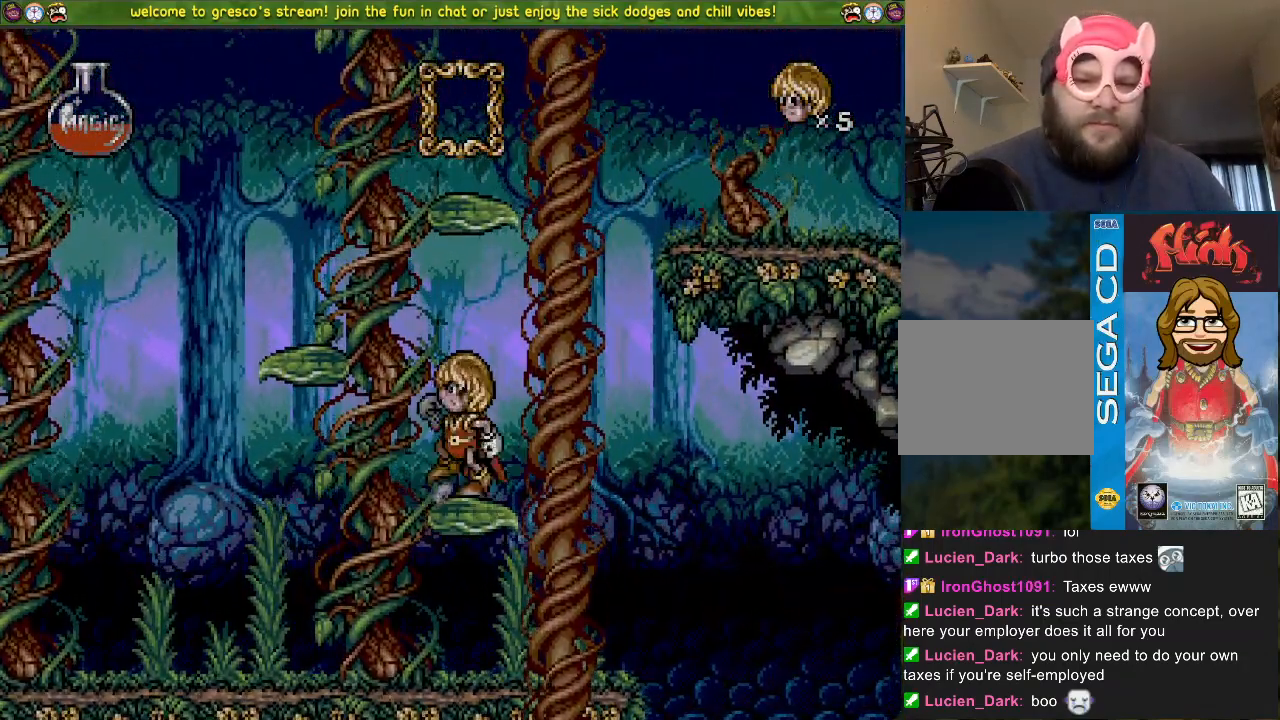
{"buttons": ["DPAD_DOWN"], "left_stick": "center", "right_stick": "center", "events": [[100, "CROSS", "up"]]}
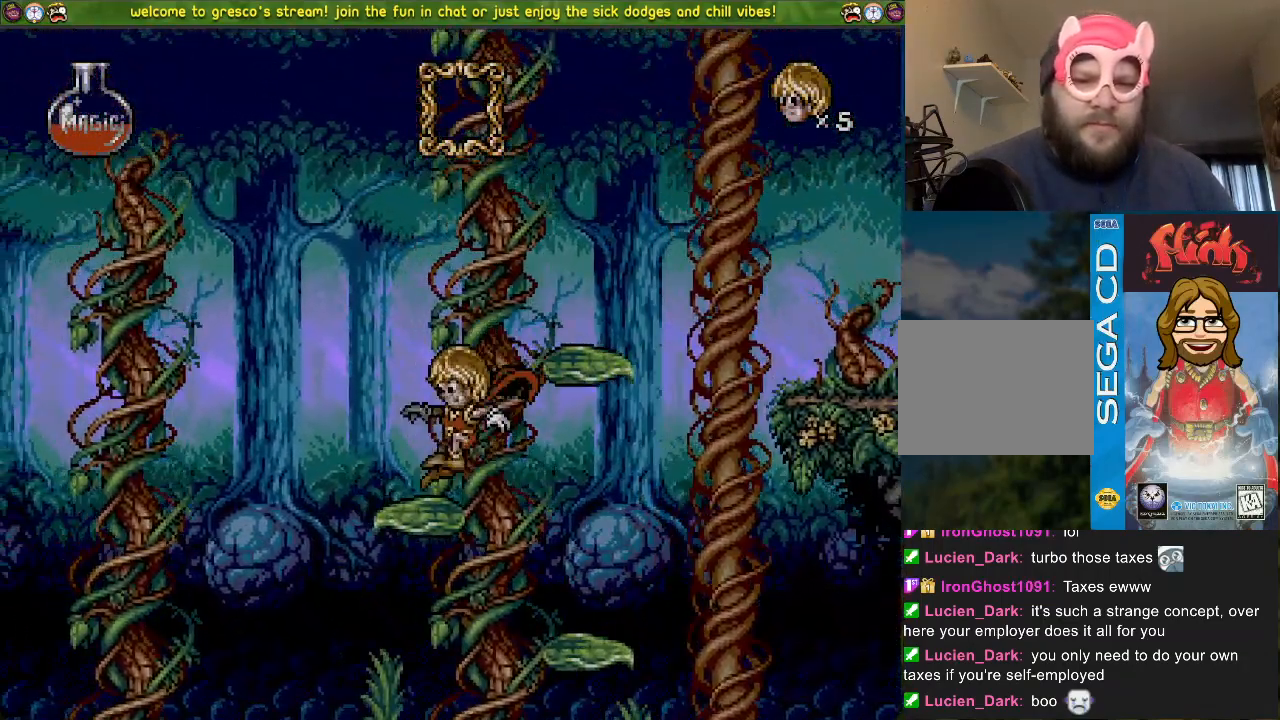
{"buttons": ["CROSS", "DPAD_LEFT"], "left_stick": "center", "right_stick": "center", "events": [[50, "CROSS", "down"], [284, "DPAD_LEFT", "down"], [334, "DPAD_DOWN", "up"]]}
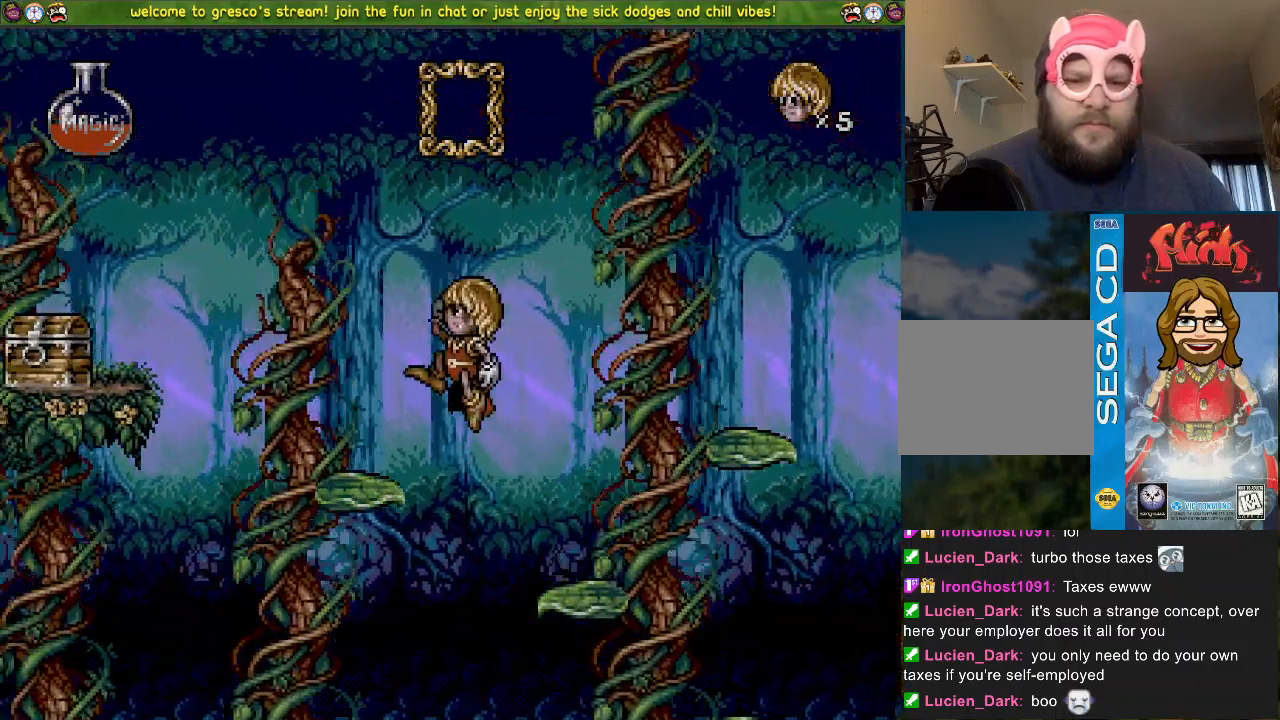
{"buttons": ["DPAD_DOWN"], "left_stick": "center", "right_stick": "center", "events": [[300, "DPAD_LEFT", "up"], [317, "CROSS", "up"], [417, "DPAD_DOWN", "down"]]}
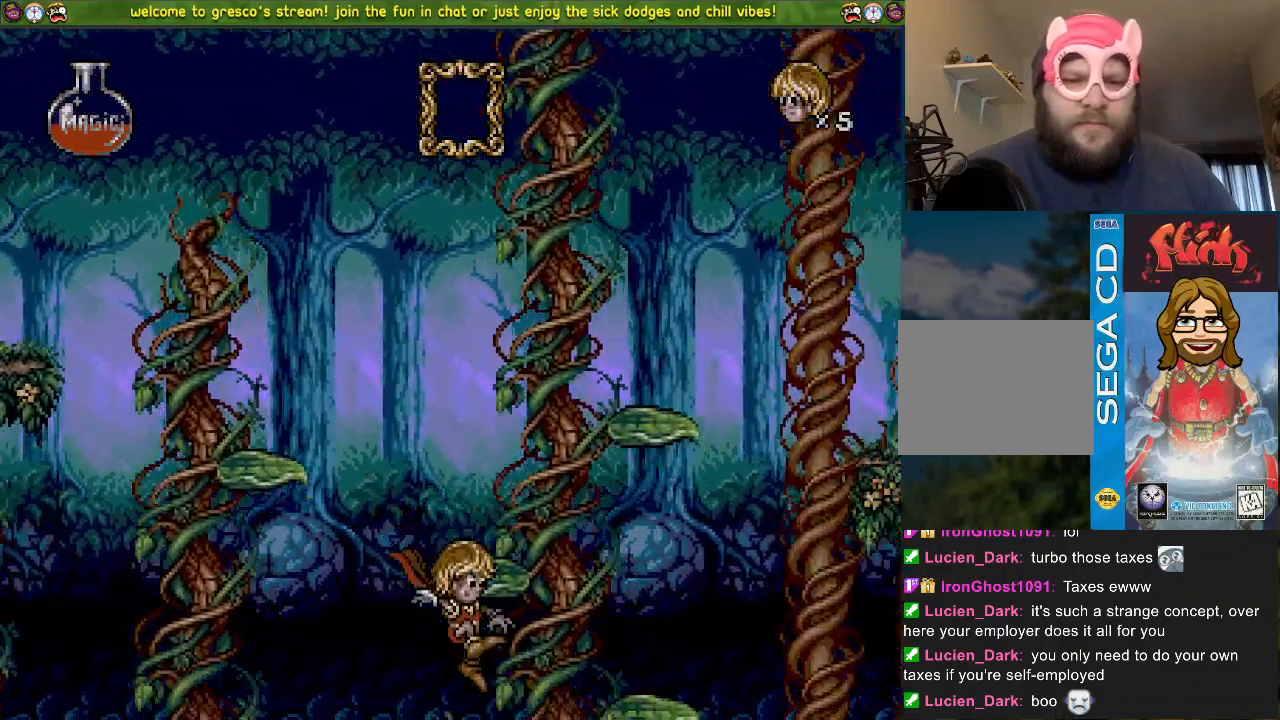
{"buttons": ["CROSS", "DPAD_DOWN", "DPAD_LEFT"], "left_stick": "center", "right_stick": "center", "events": [[184, "DPAD_LEFT", "down"], [317, "CROSS", "down"]]}
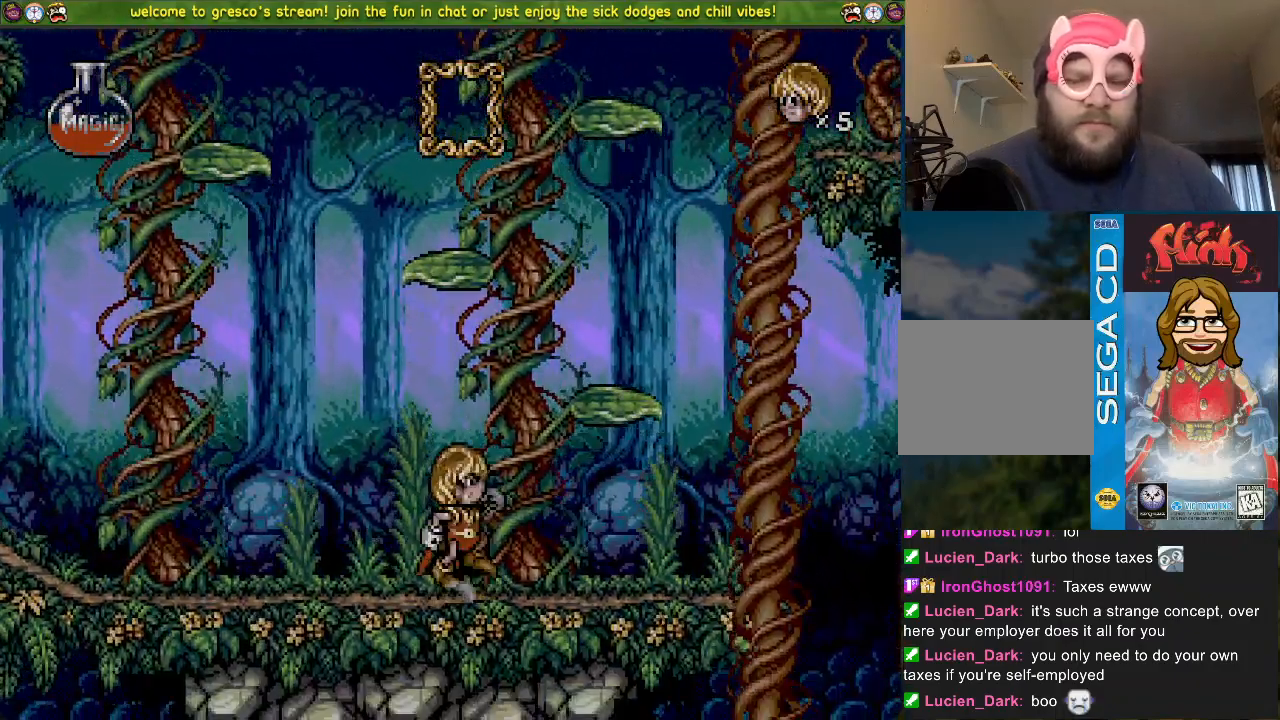
{"buttons": ["CROSS", "DPAD_DOWN"], "left_stick": "center", "right_stick": "center", "events": [[16, "DPAD_DOWN", "up"], [166, "DPAD_LEFT", "up"], [233, "CROSS", "up"], [283, "DPAD_DOWN", "down"], [433, "CROSS", "down"]]}